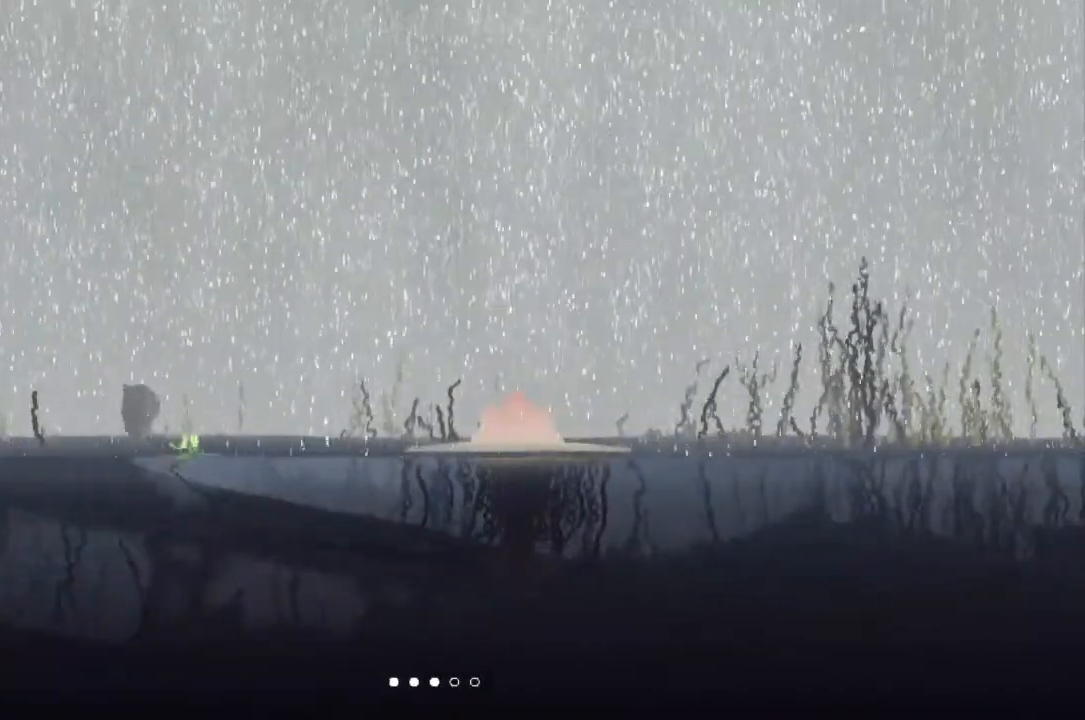
Gameplay with keyboard and mouse; each line is a JSON object with the keys held at the frame after it. "events" lists presses ("down") and releases ("up") of "down", "g", "j", "left", "right", "t" and "up" between this image and that frame as [ms after this image, input, new state], when the widget could be followed in between. No other keys are recorded. Mouse buttons are not recorded. Not read: mouse_move r.
{"keys": ["down", "right"], "events": [[33, "right", "up"], [167, "j", "down"], [267, "right", "down"], [333, "up", "up"], [400, "j", "up"], [500, "down", "down"]]}
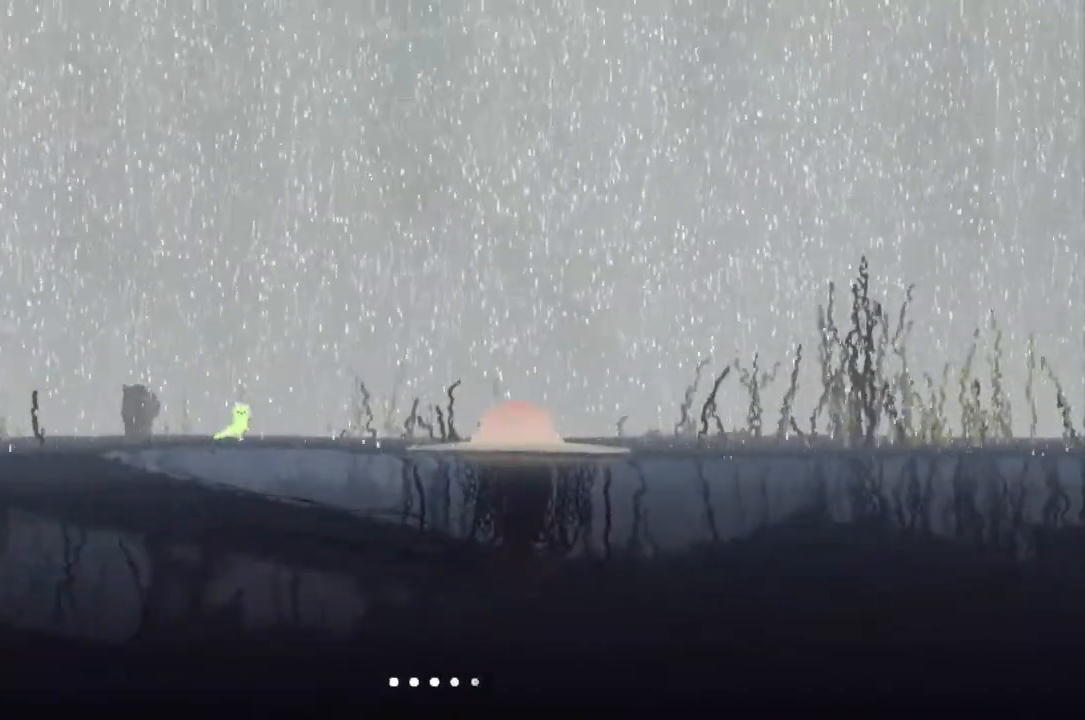
{"keys": ["down", "right"], "events": []}
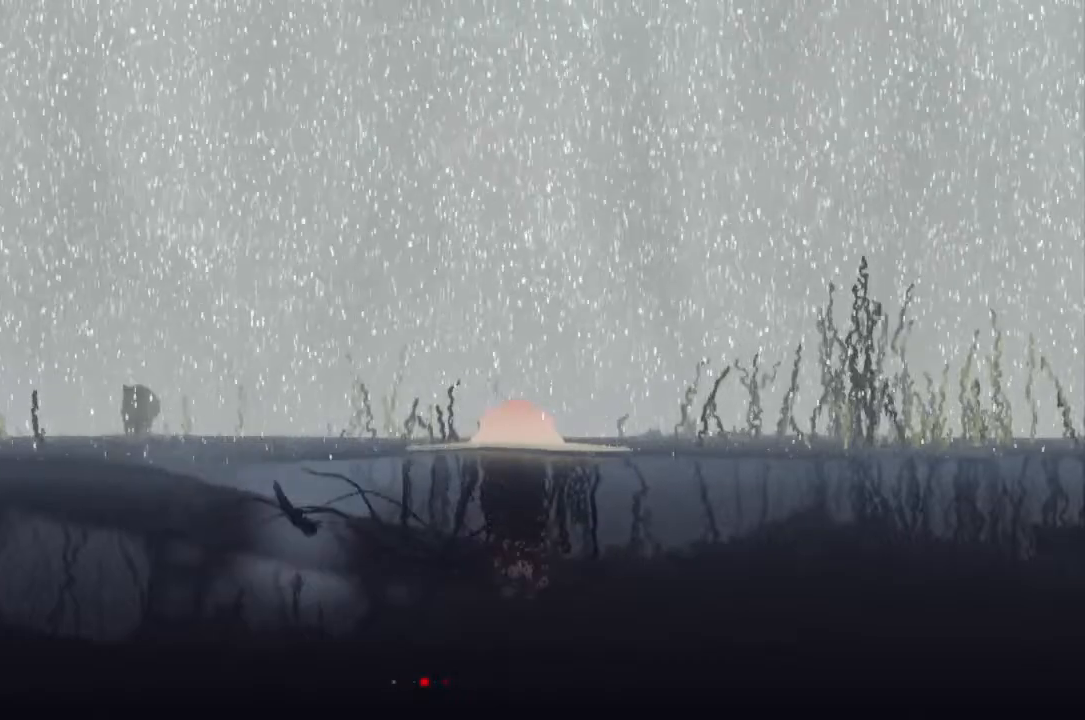
{"keys": ["right"], "events": [[467, "down", "up"]]}
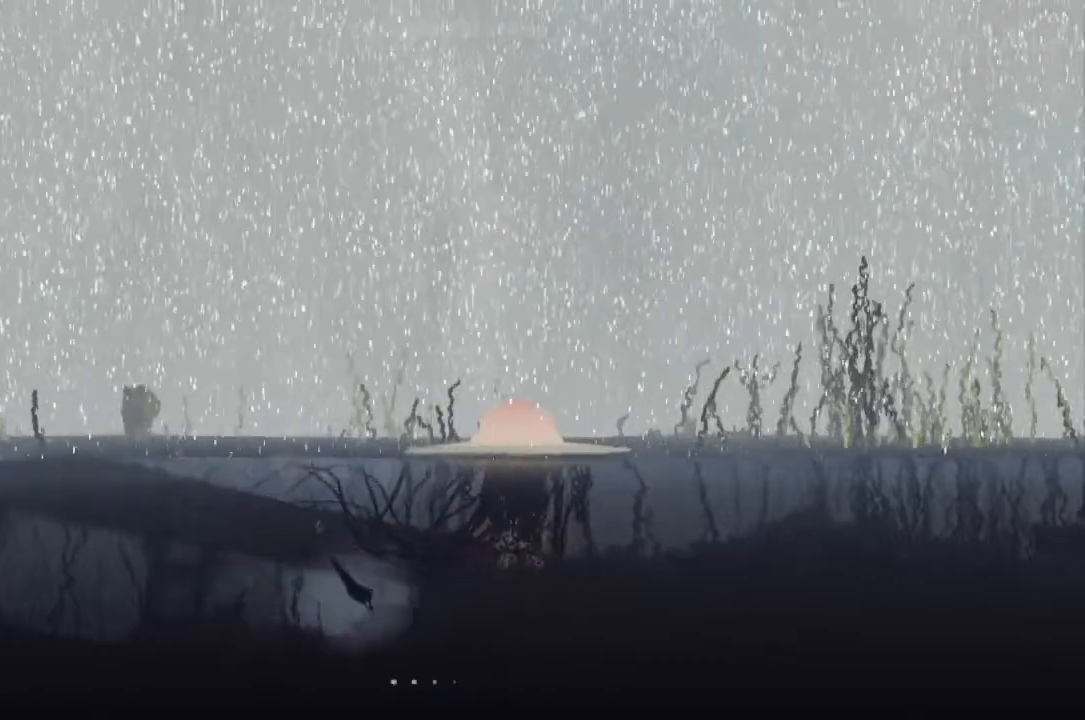
{"keys": ["down", "right"], "events": [[133, "up", "down"], [300, "up", "up"], [433, "down", "down"]]}
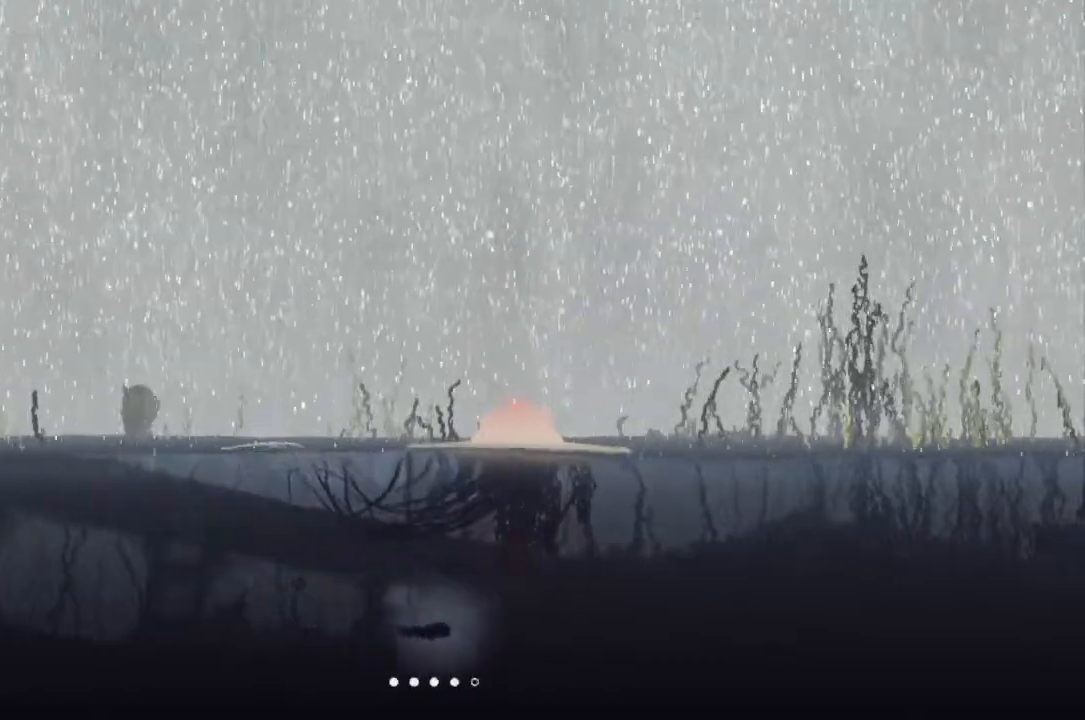
{"keys": ["right", "up"], "events": [[133, "down", "up"], [267, "up", "down"]]}
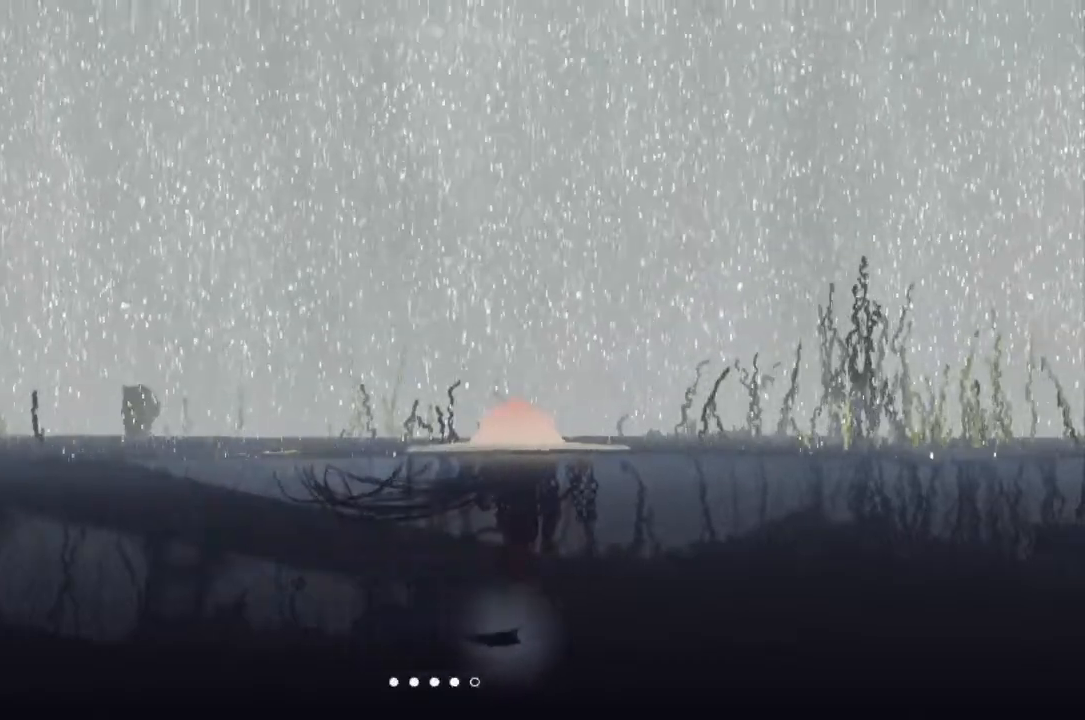
{"keys": ["right", "up"], "events": []}
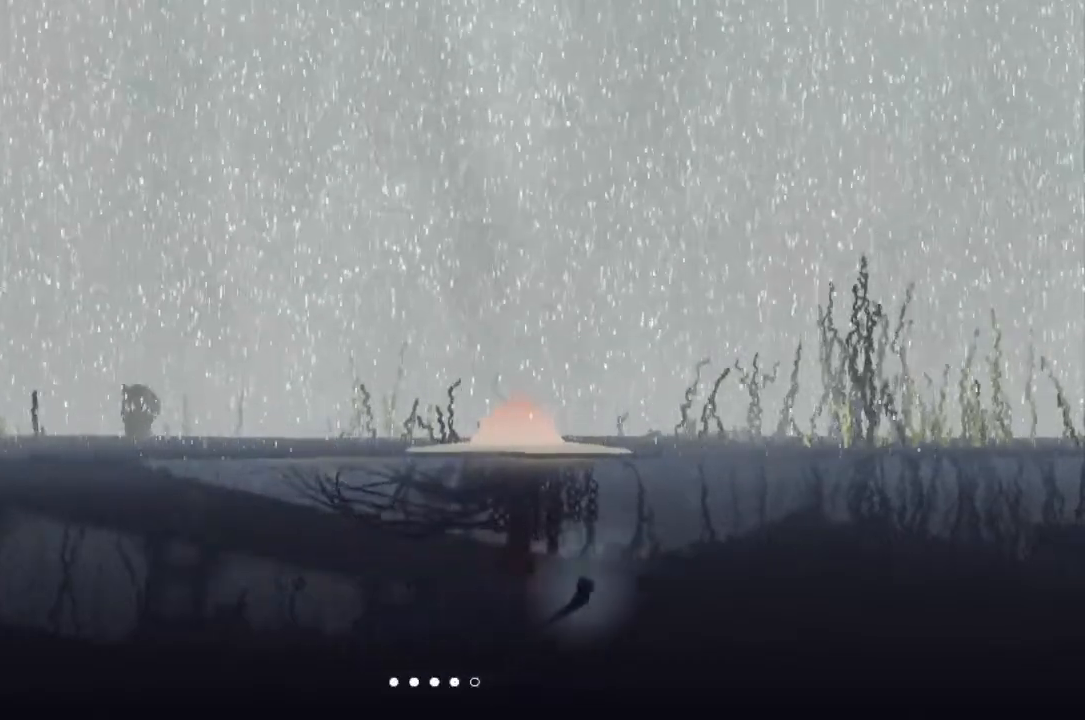
{"keys": ["right", "up"], "events": []}
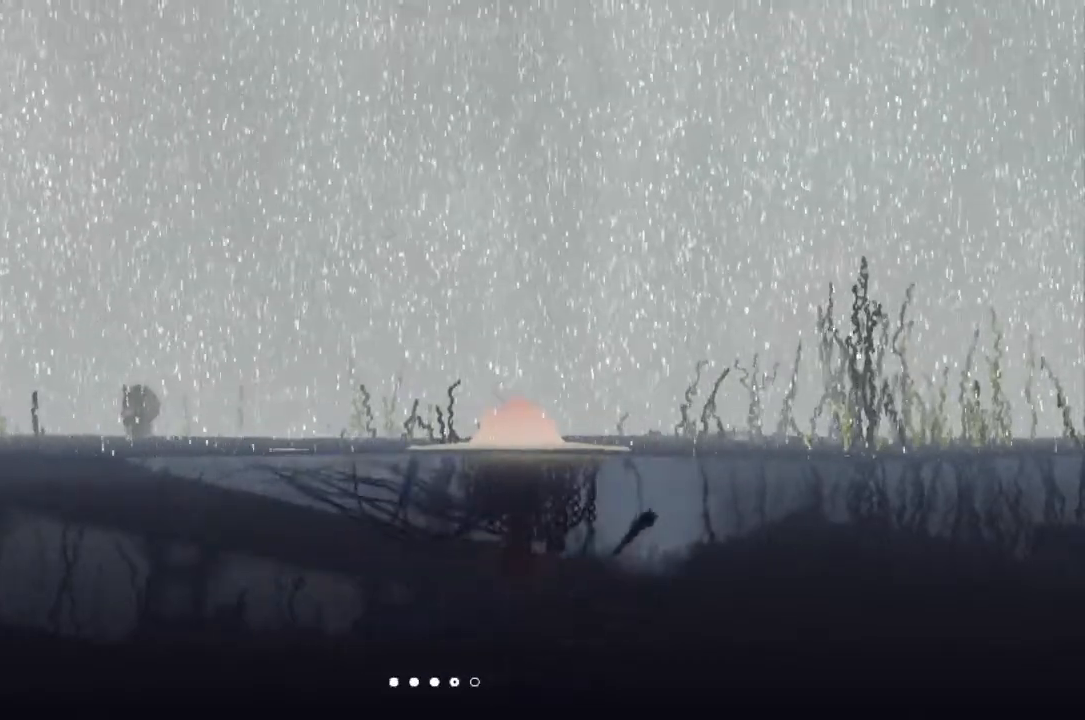
{"keys": ["right"], "events": [[300, "up", "up"], [333, "up", "down"], [467, "up", "up"]]}
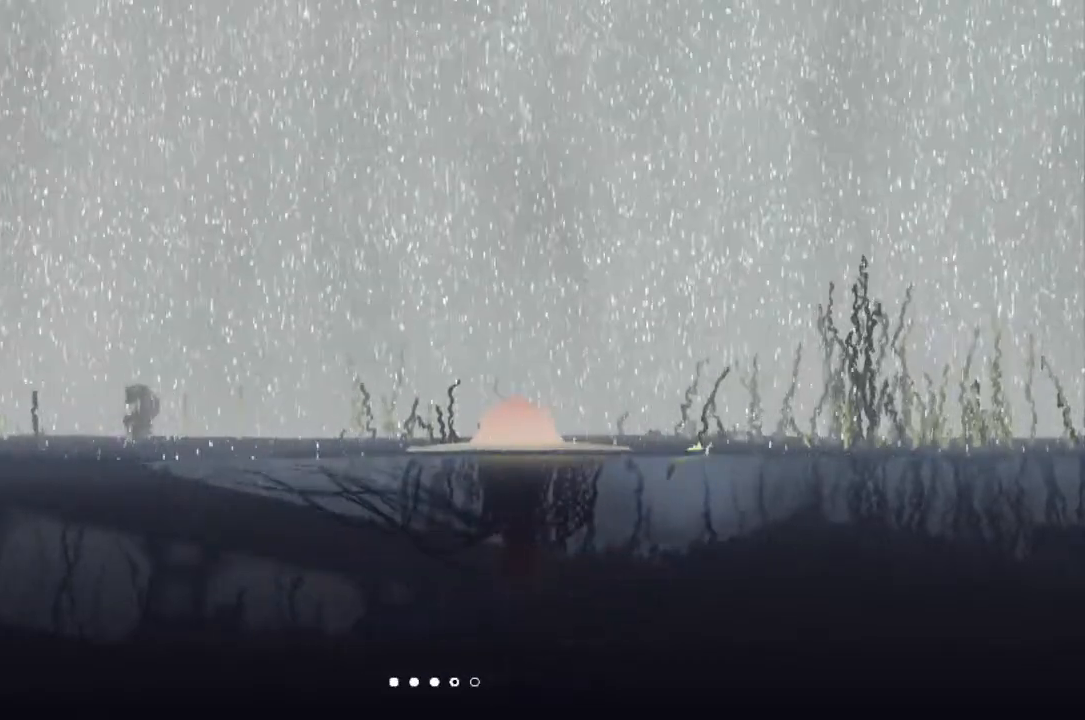
{"keys": ["right"], "events": [[100, "up", "down"], [167, "up", "up"], [300, "up", "down"], [433, "up", "up"]]}
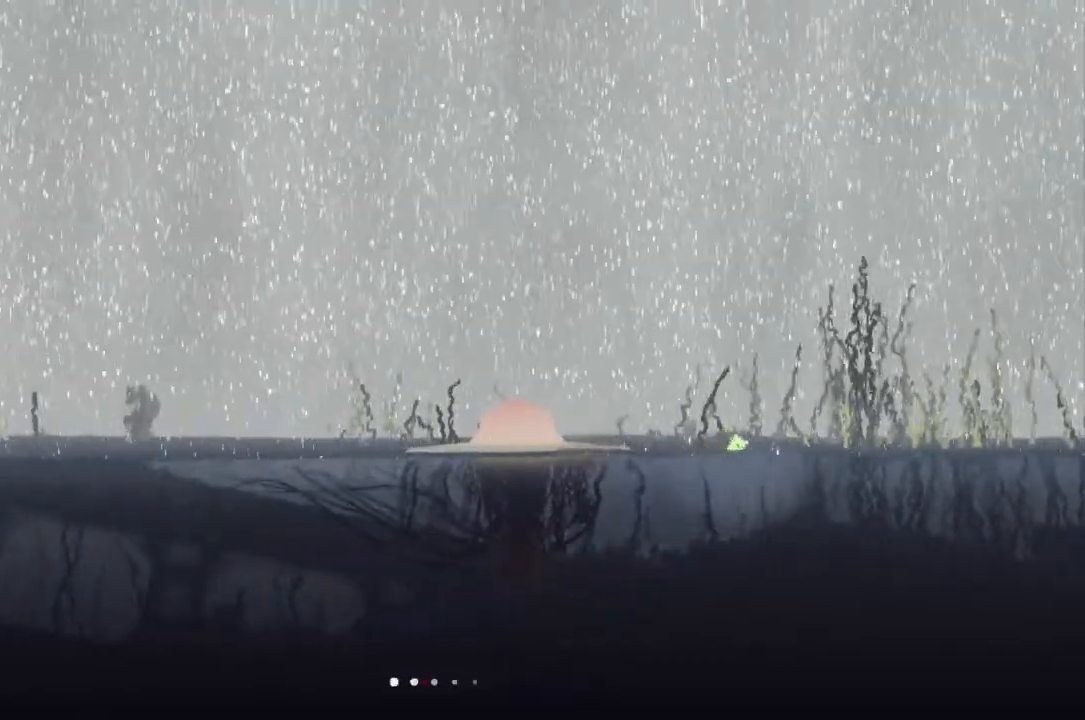
{"keys": ["down", "right"], "events": [[100, "down", "down"]]}
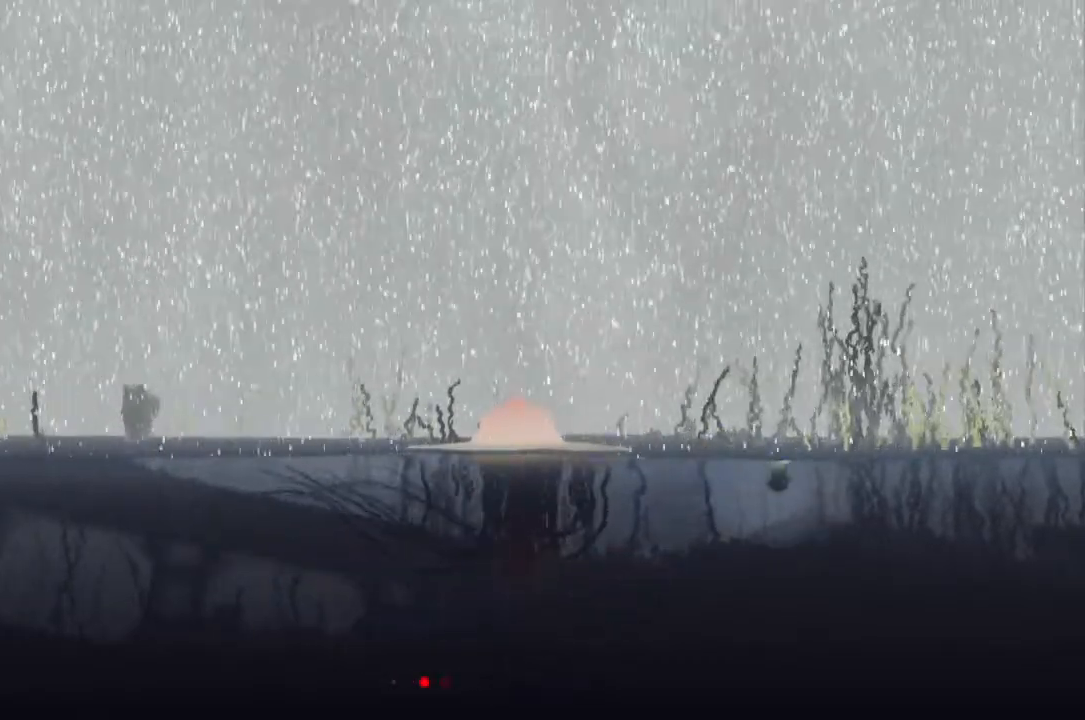
{"keys": ["down", "right"], "events": [[67, "down", "up"], [267, "up", "down"], [400, "up", "up"], [500, "down", "down"]]}
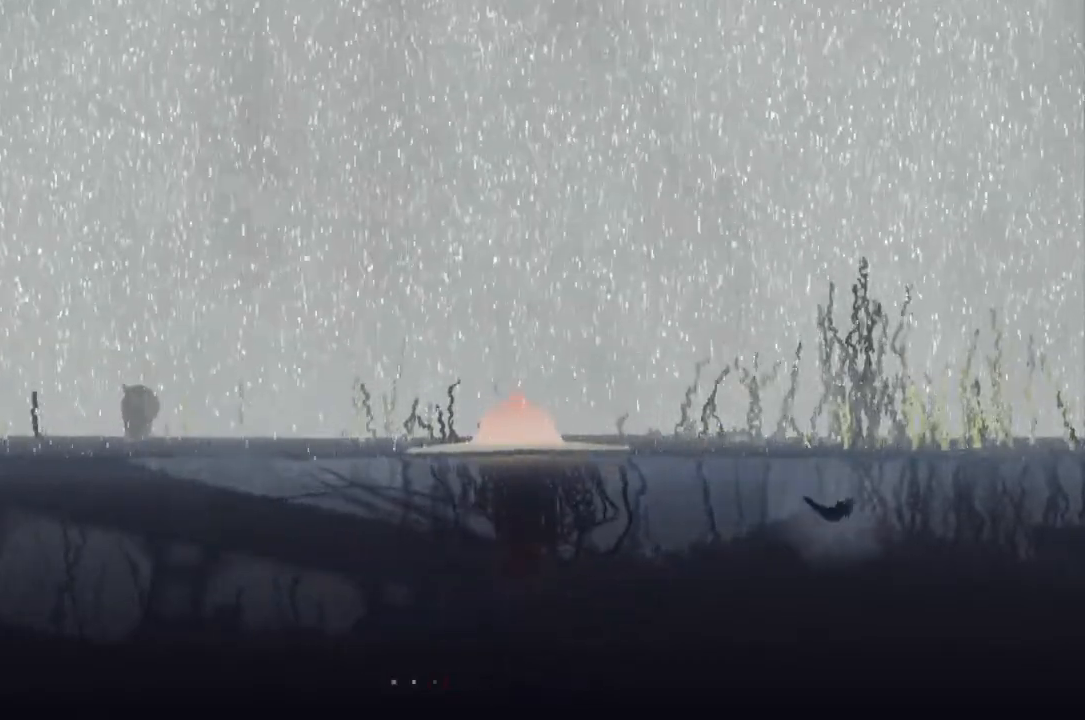
{"keys": ["right"], "events": [[267, "down", "up"]]}
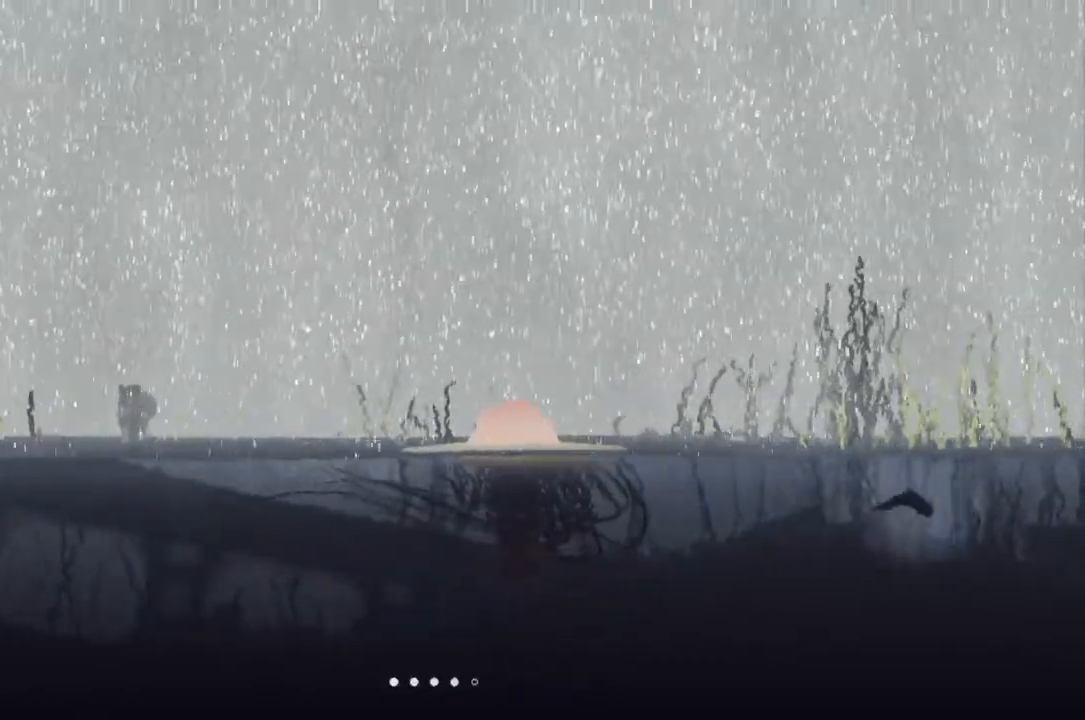
{"keys": ["down", "right"], "events": [[33, "up", "down"], [167, "up", "up"], [400, "down", "down"]]}
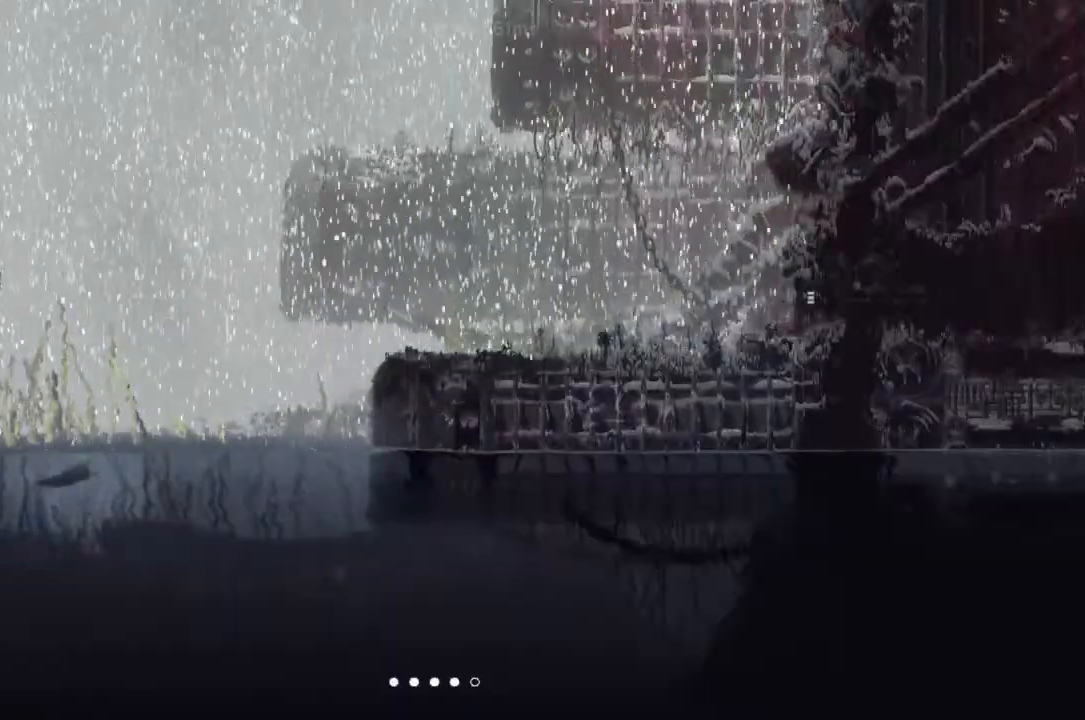
{"keys": ["right"], "events": [[233, "down", "up"]]}
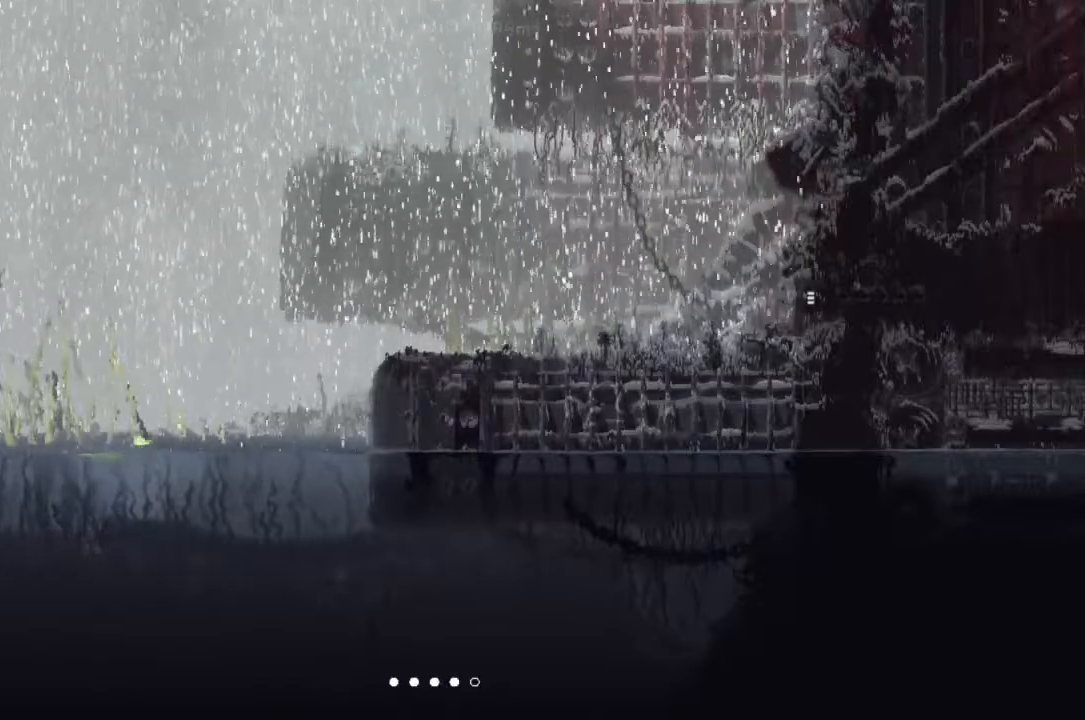
{"keys": ["right"], "events": [[100, "up", "down"], [300, "j", "down"], [400, "up", "up"], [500, "j", "up"]]}
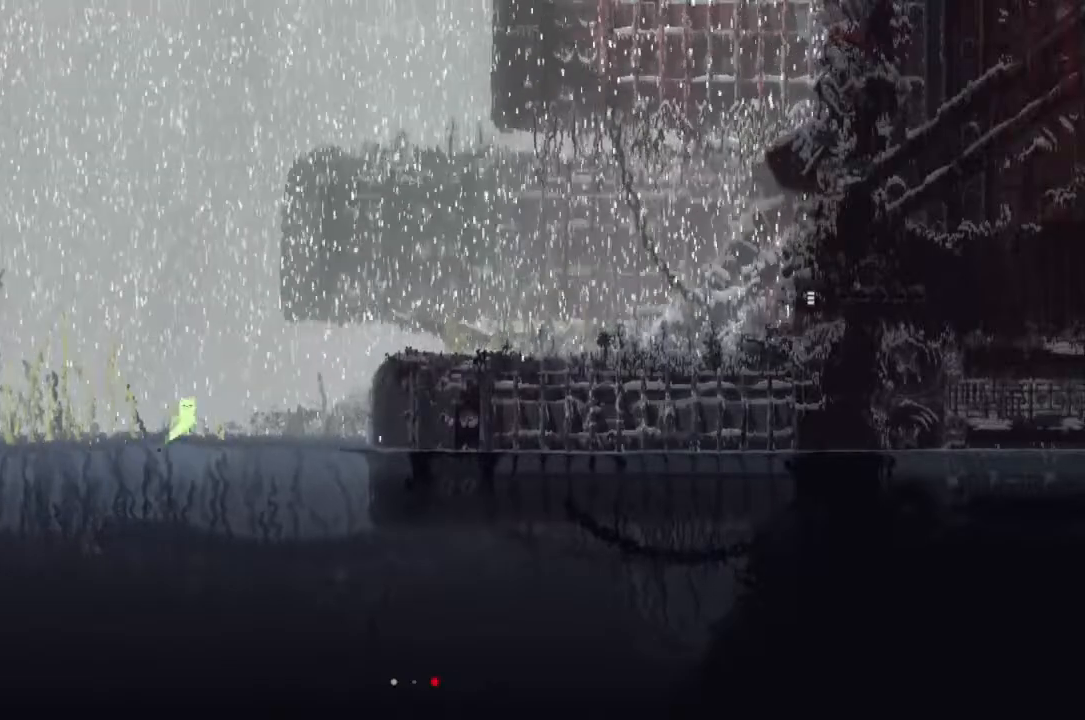
{"keys": ["right"], "events": [[133, "j", "down"], [267, "j", "up"], [300, "j", "down"], [467, "j", "up"]]}
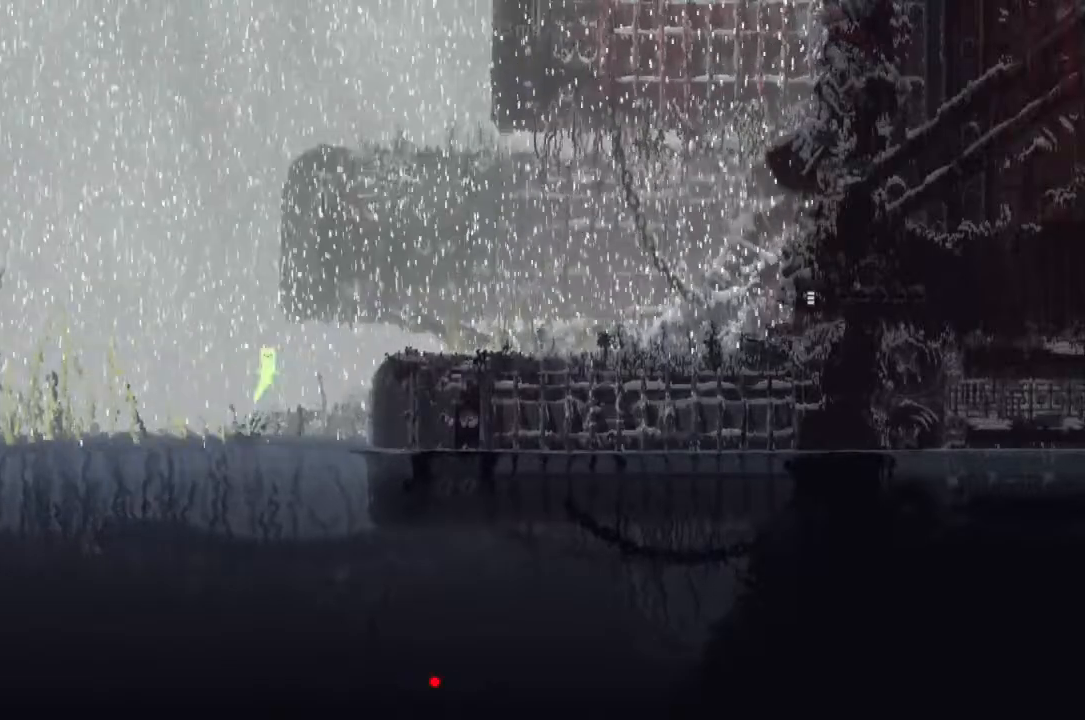
{"keys": ["right"], "events": [[100, "up", "down"], [233, "up", "up"], [400, "up", "down"], [500, "up", "up"]]}
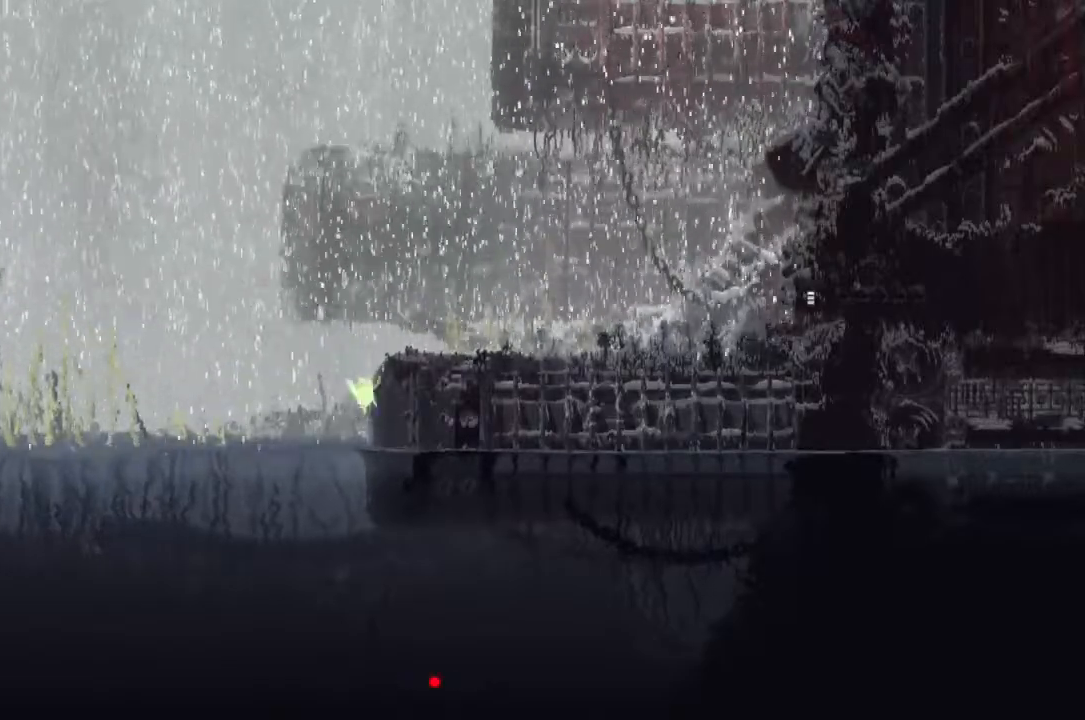
{"keys": ["right"], "events": [[233, "j", "down"], [467, "j", "up"]]}
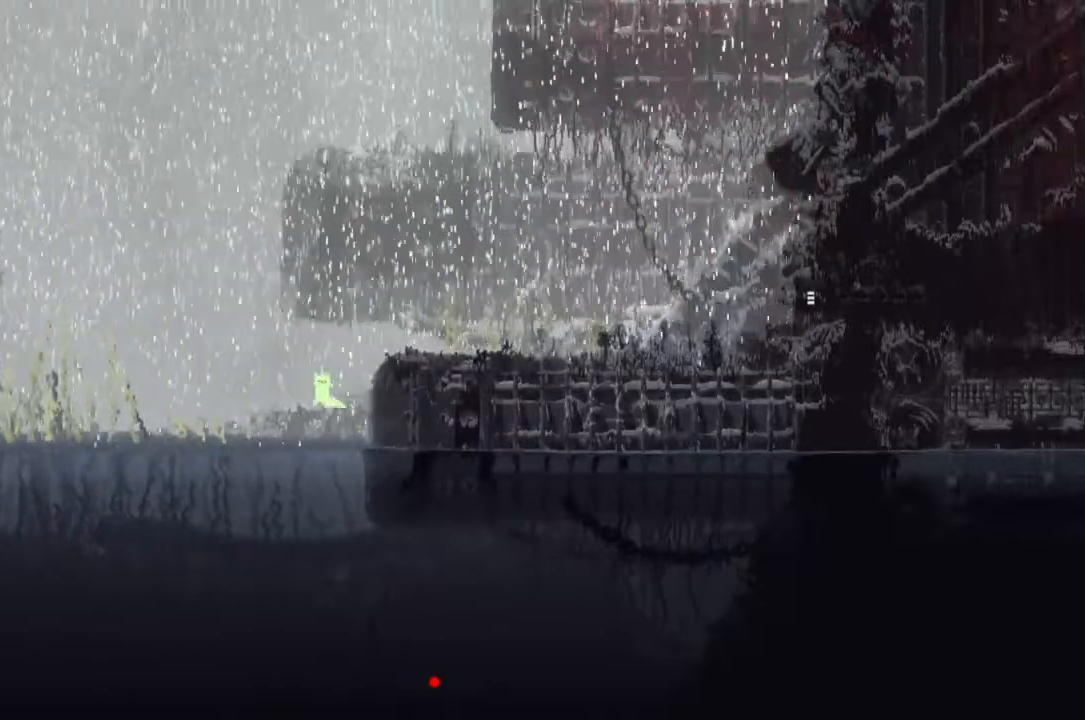
{"keys": ["right"], "events": [[100, "j", "down"], [167, "j", "up"], [167, "right", "up"], [233, "j", "down"], [433, "right", "down"], [500, "j", "up"]]}
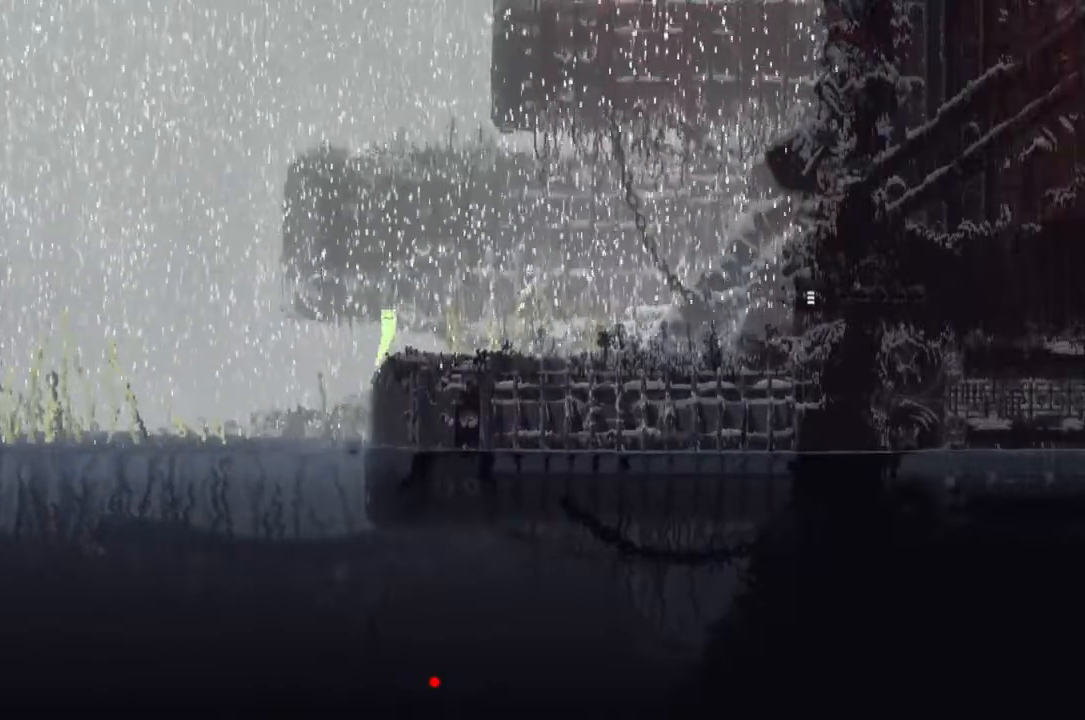
{"keys": ["right"], "events": []}
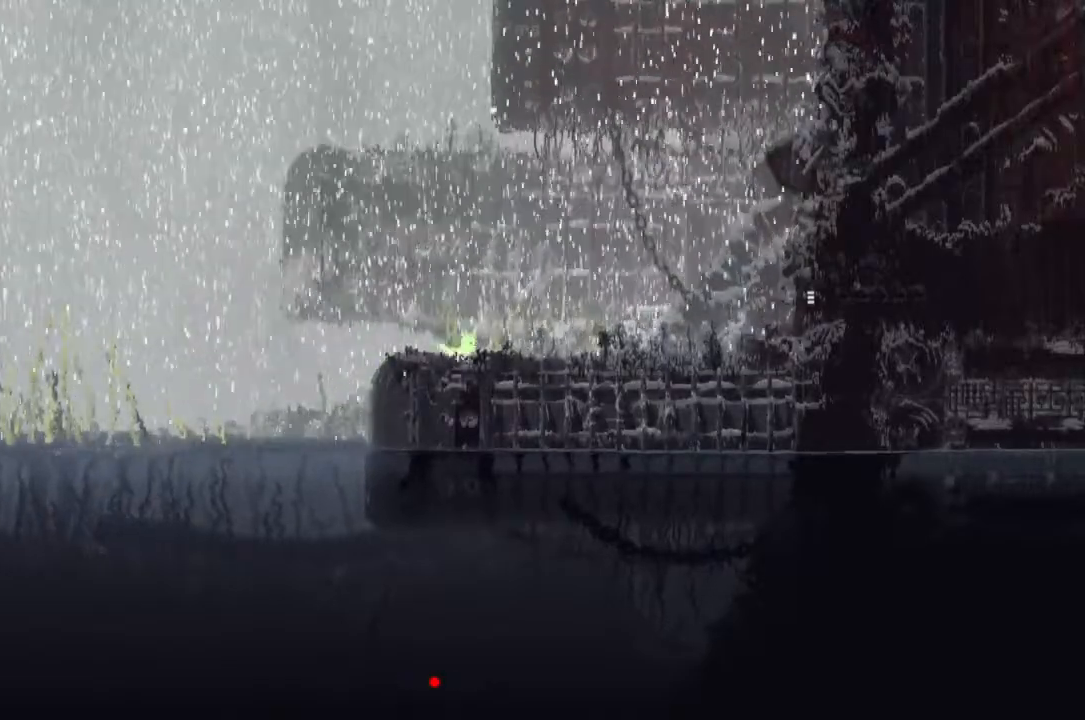
{"keys": ["j", "right"], "events": [[100, "down", "down"], [100, "j", "down"], [300, "j", "up"], [433, "down", "up"], [500, "j", "down"]]}
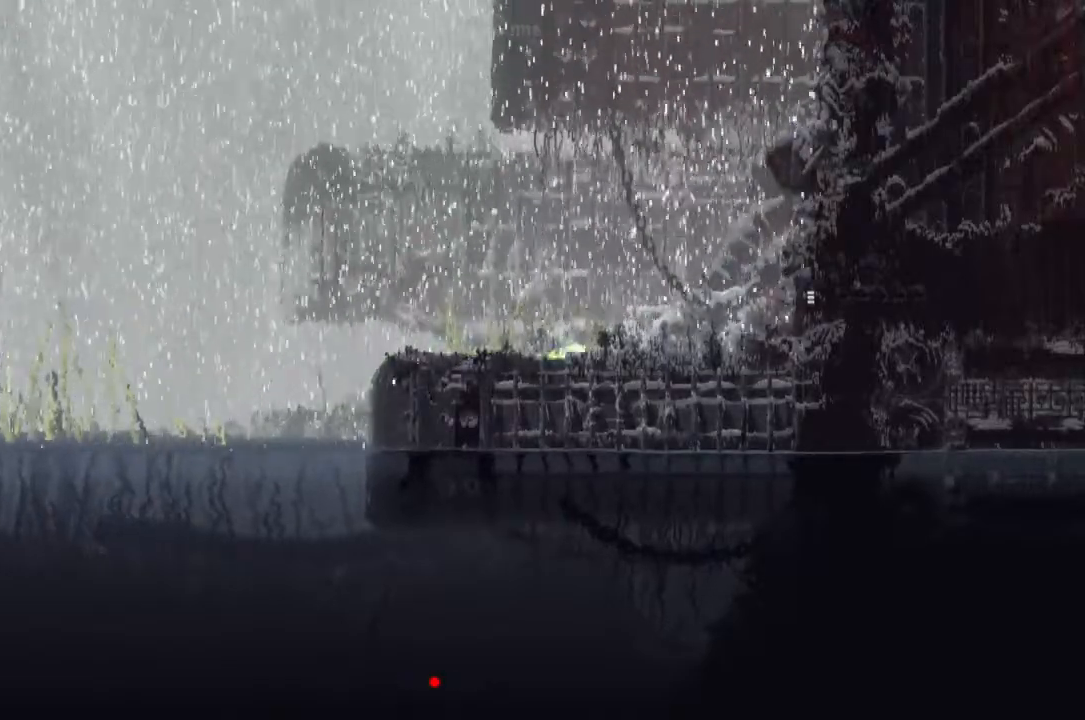
{"keys": ["right"], "events": [[333, "j", "up"]]}
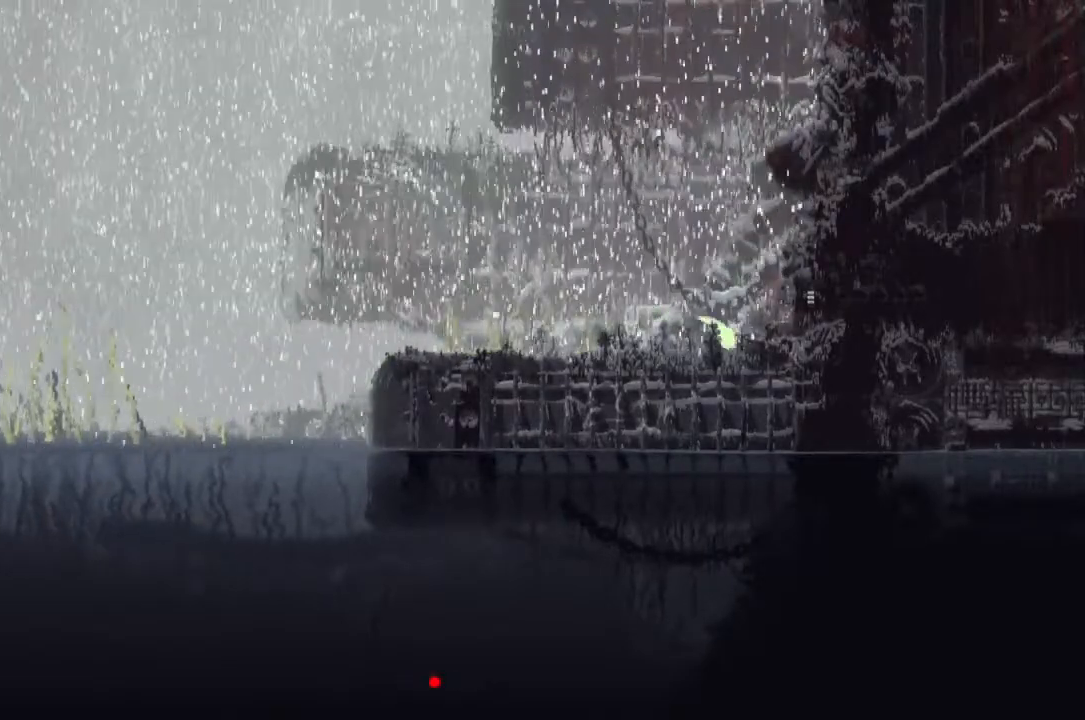
{"keys": ["j", "right"], "events": [[100, "j", "down"], [333, "j", "up"], [467, "j", "down"]]}
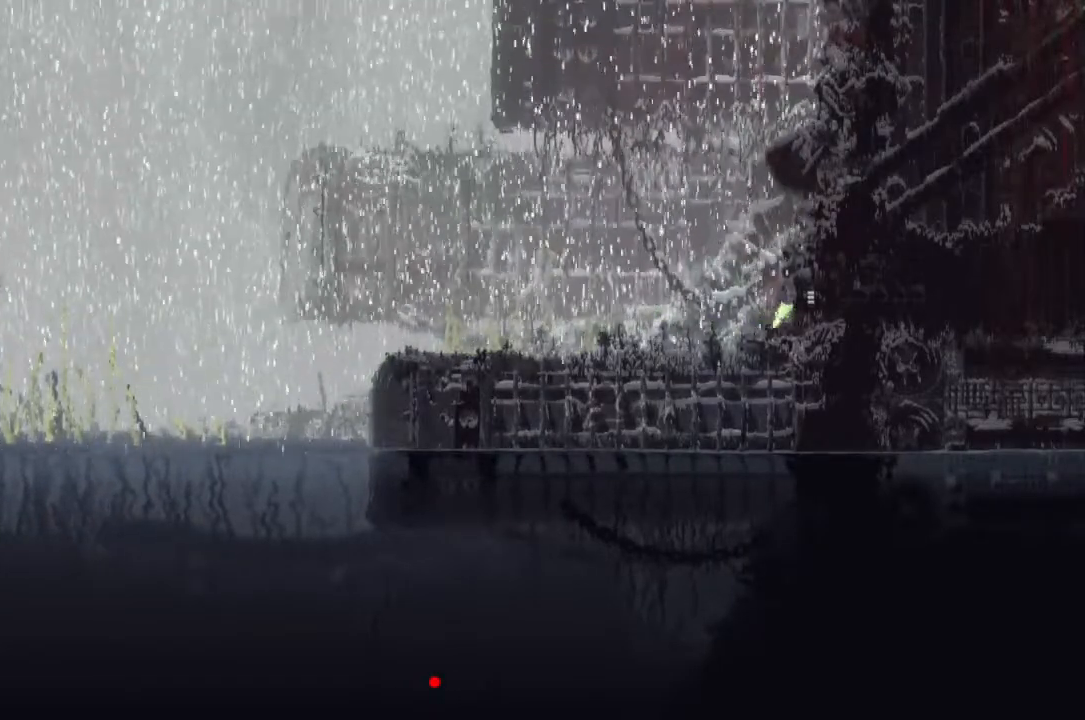
{"keys": ["right"], "events": [[133, "j", "up"]]}
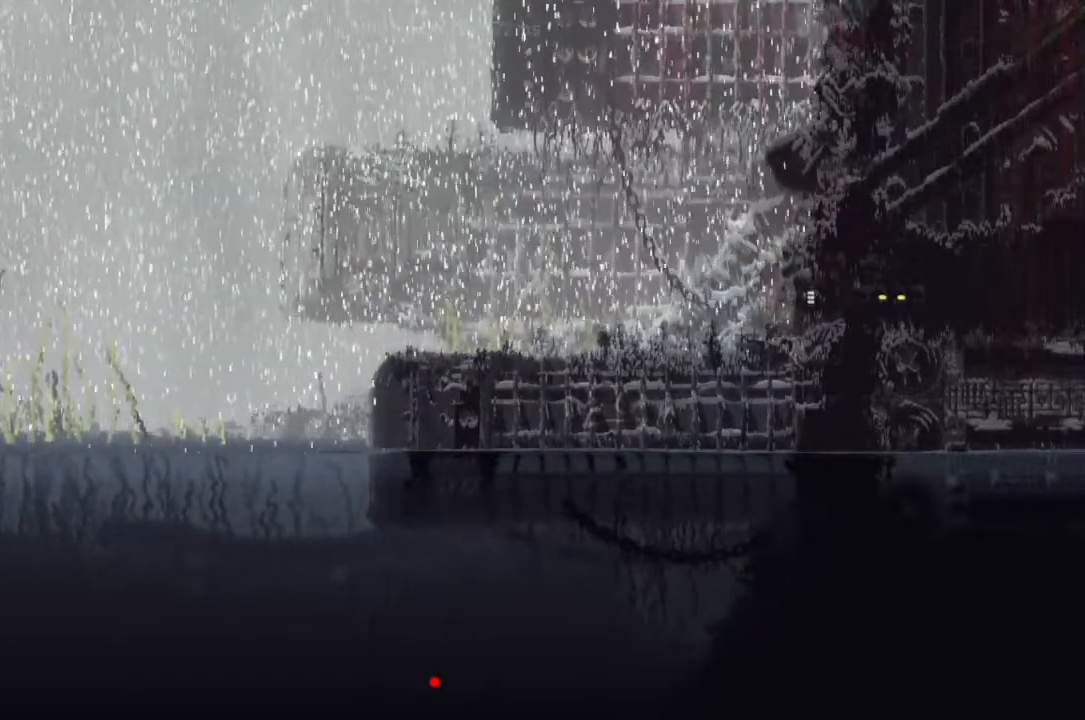
{"keys": ["right"], "events": []}
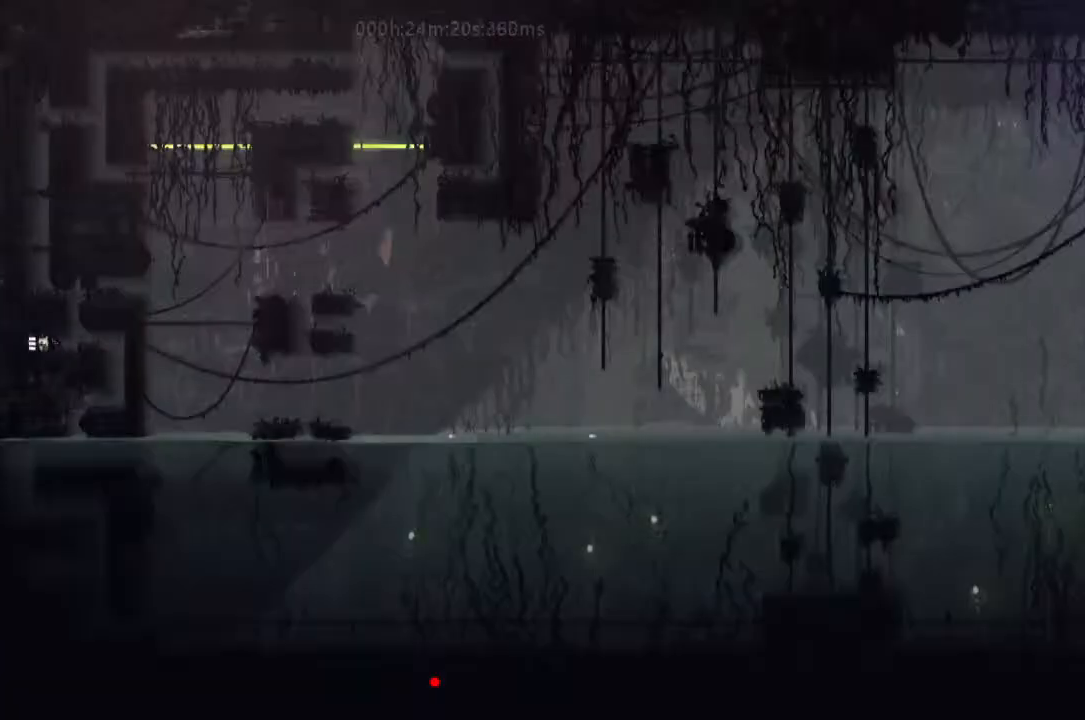
{"keys": ["up"], "events": [[267, "up", "down"], [300, "right", "up"]]}
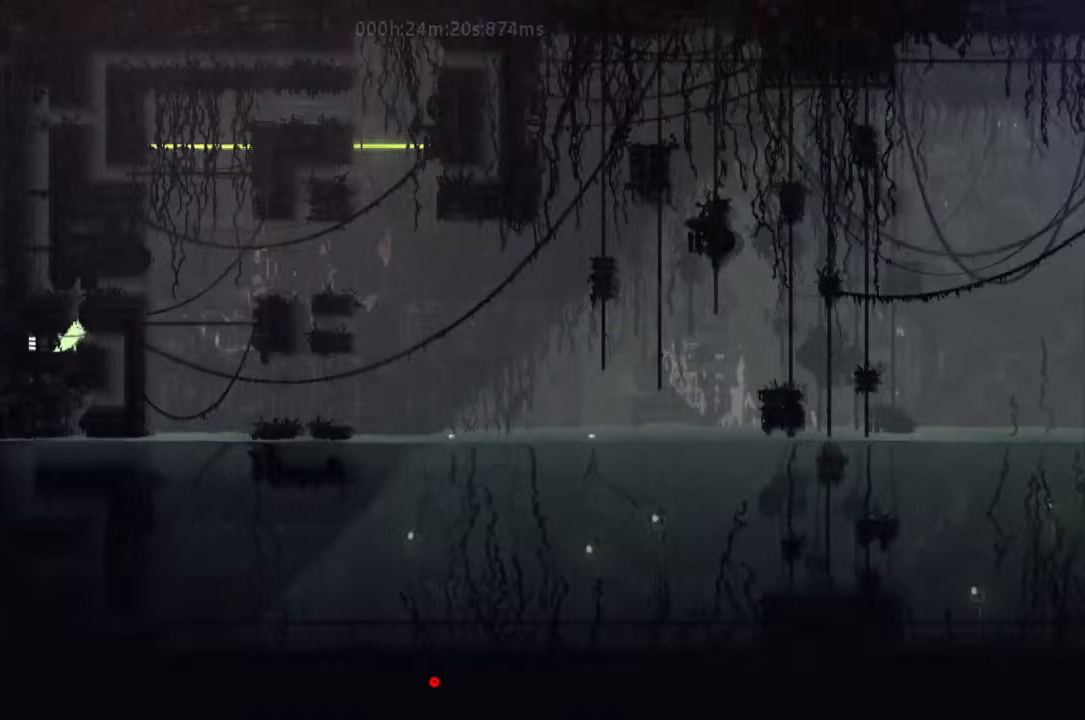
{"keys": ["right", "up"], "events": [[467, "right", "down"]]}
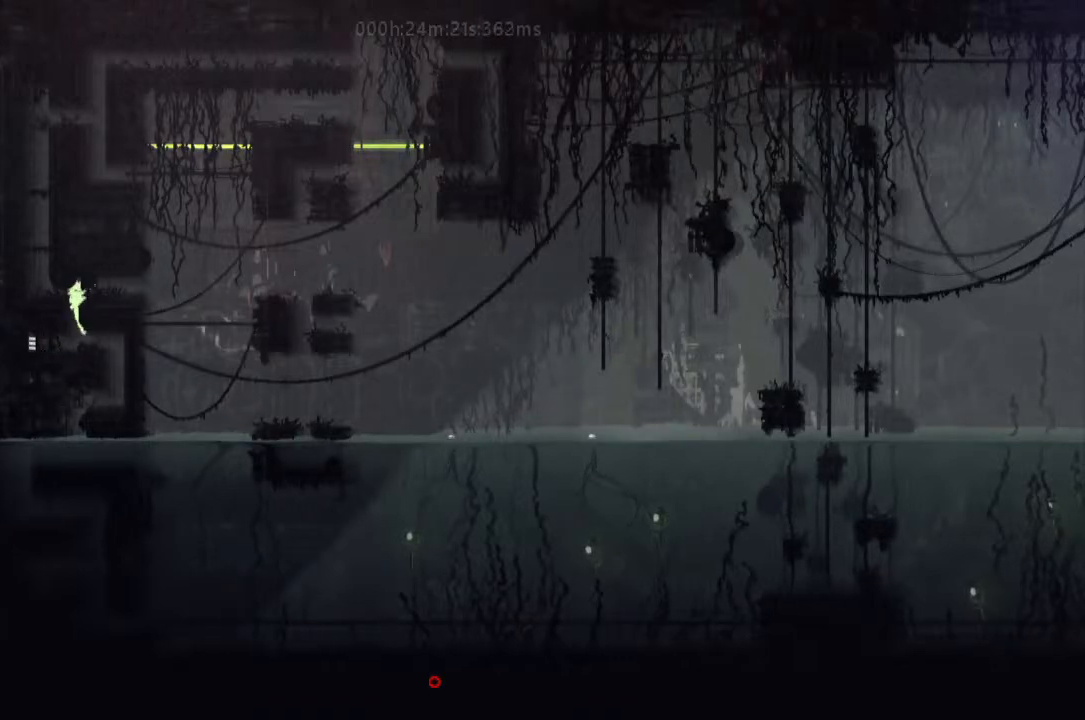
{"keys": ["right"], "events": [[33, "up", "up"]]}